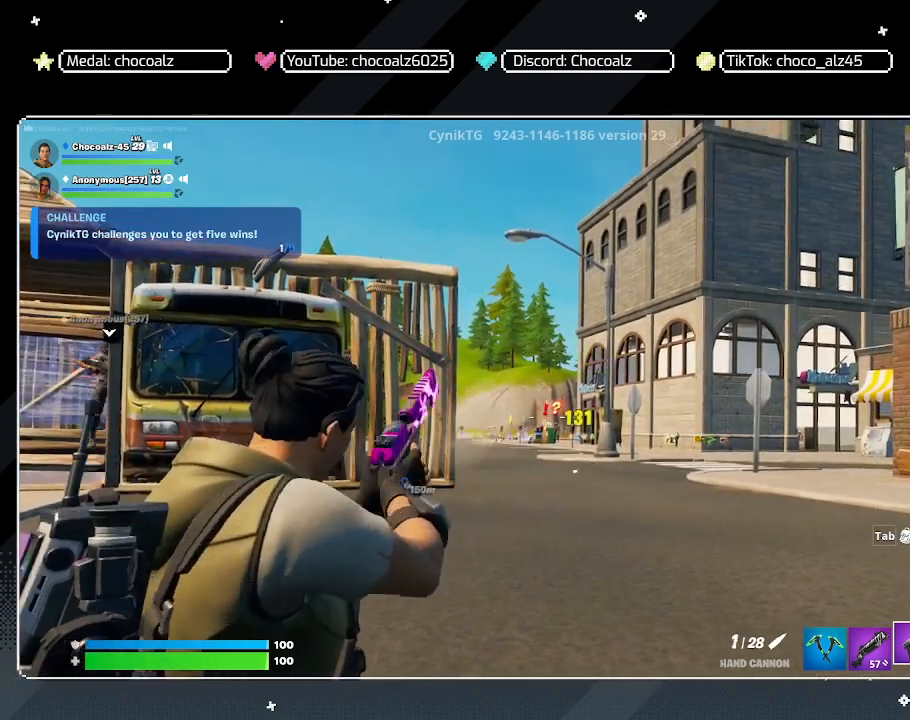
Gameplay with keyboard and mouse; each line is a JSON object with the keys and mouse buttons held at the frame after it. "events" lists presses ("down") and releases ("up") of "1", "2", "3", "4", "5", "a", "alt", "c", "caps_lock", "ctrl", "d", "e", "f", "g", "q", "r", "s", "shift", "space", "t", "tab", "v", "w", "x", "z", "mouse_left", "mouse_wheel" and "mouse_right" between this image and that frame as [ms after this image, input, new state], when the widget could be followed in between. "mouse_left", "mouse_wheel", "mouse_right" = the "left", "wheel", "right" buttons of the "mouse" list. No other keys are recorded. "wheel" means that the mouse wheel is clicked or scrolled. "mouse_move" is the direction in which the mouse moves at that frame (one of eight, or "still"), when it could be read.
{"keys": [], "mouse": ["right"], "mouse_move": "still", "events": []}
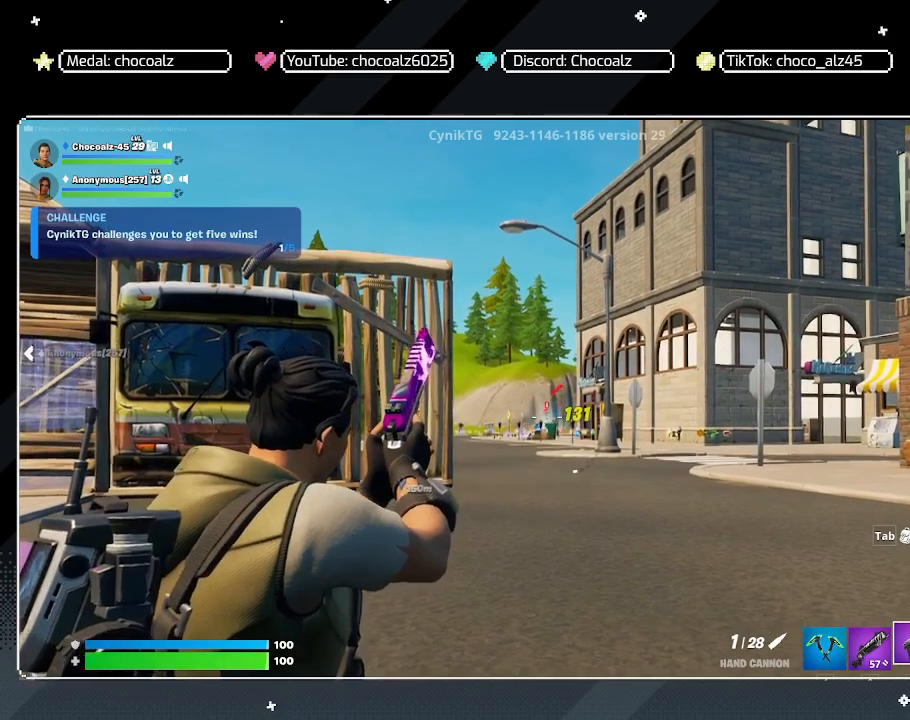
{"keys": [], "mouse": ["right"], "mouse_move": "still", "events": []}
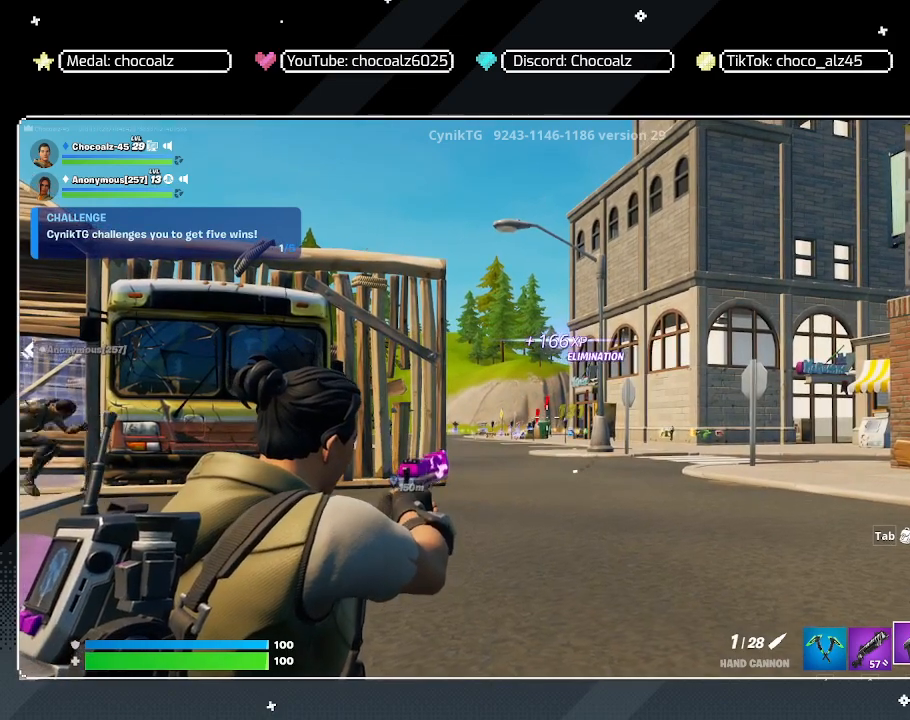
{"keys": [], "mouse": ["right"], "mouse_move": "still", "events": []}
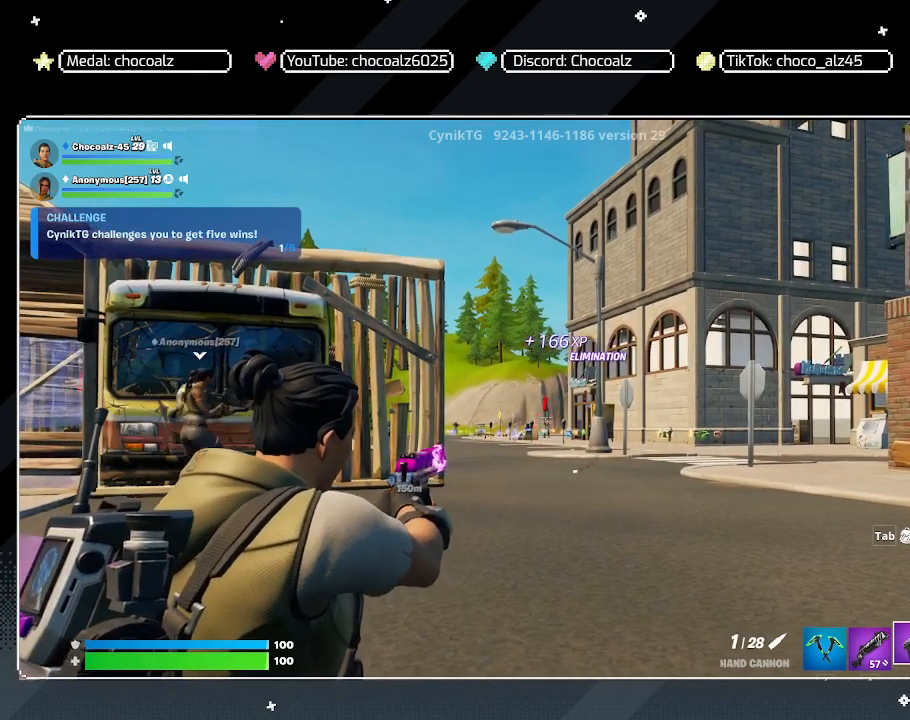
{"keys": [], "mouse": ["right"], "mouse_move": "still", "events": [[250, "mouse_left", "down"], [333, "mouse_left", "up"]]}
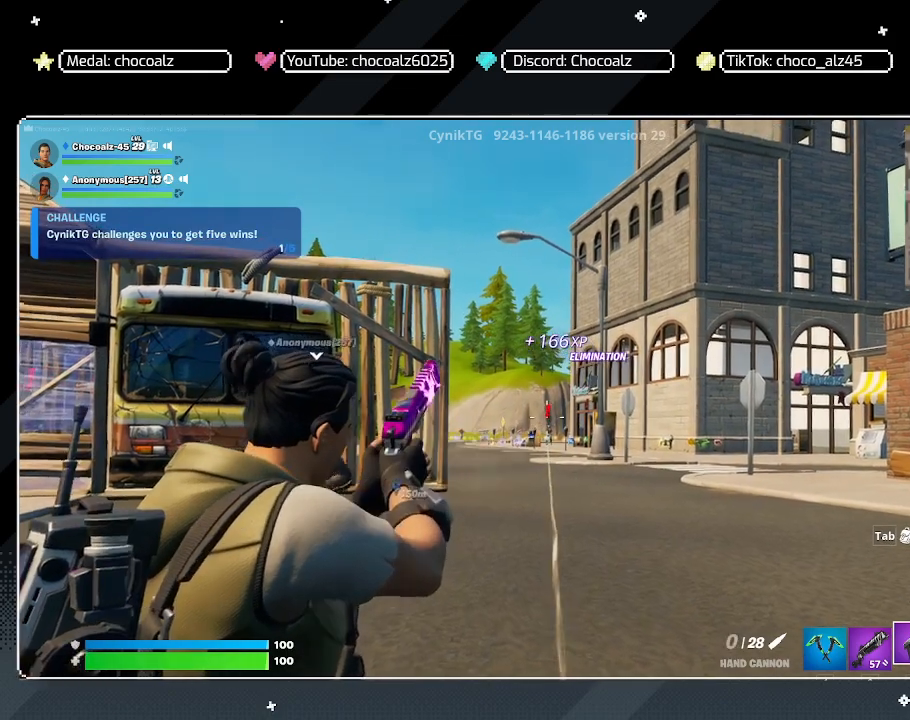
{"keys": [], "mouse": ["right"], "mouse_move": "still", "events": []}
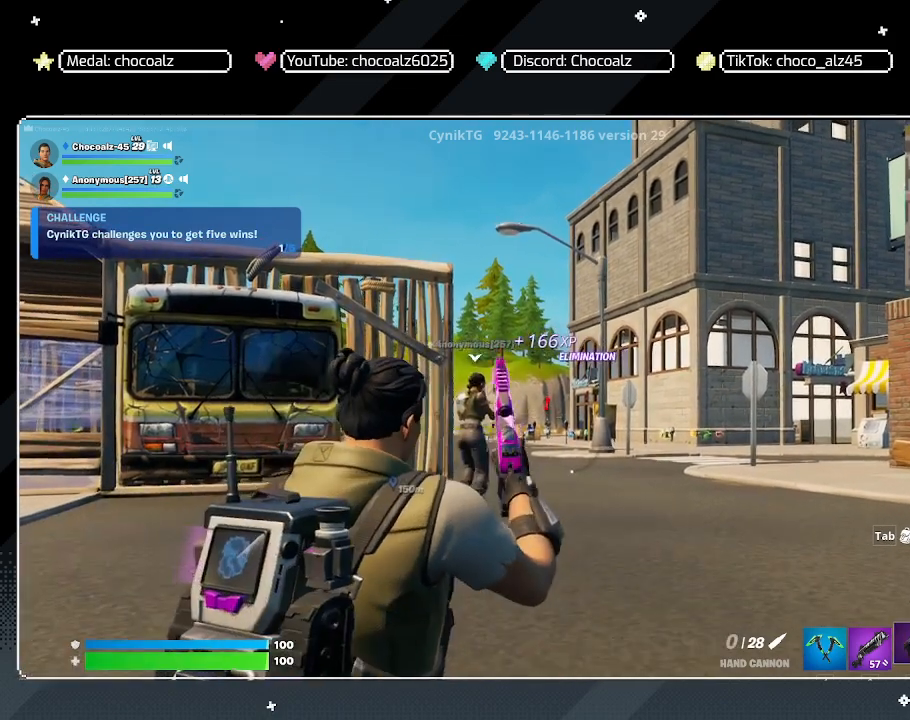
{"keys": [], "mouse": ["right"], "mouse_move": "still", "events": []}
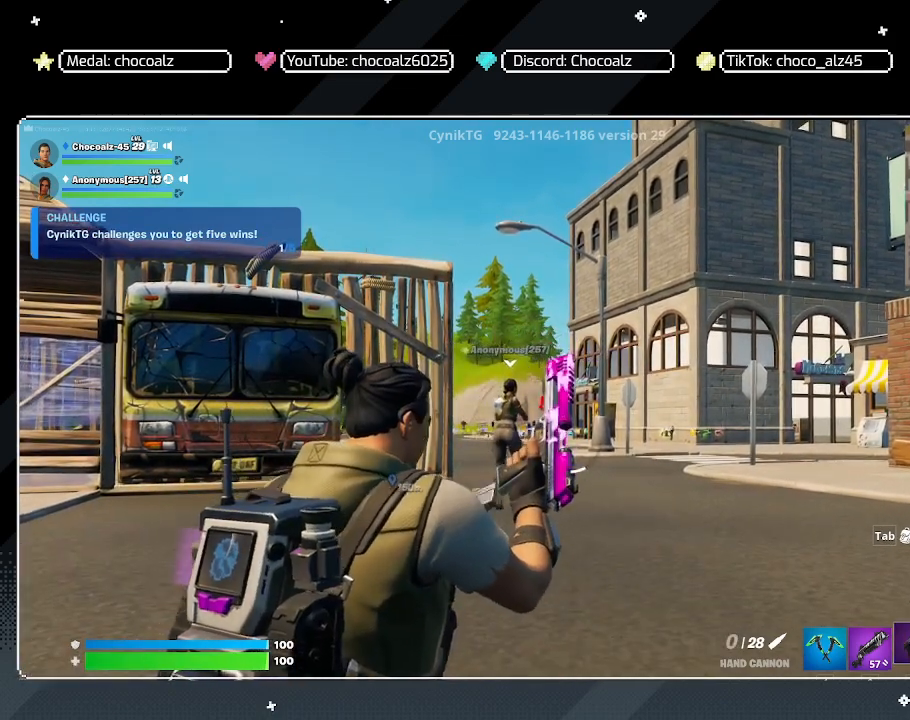
{"keys": [], "mouse": ["right"], "mouse_move": "still", "events": []}
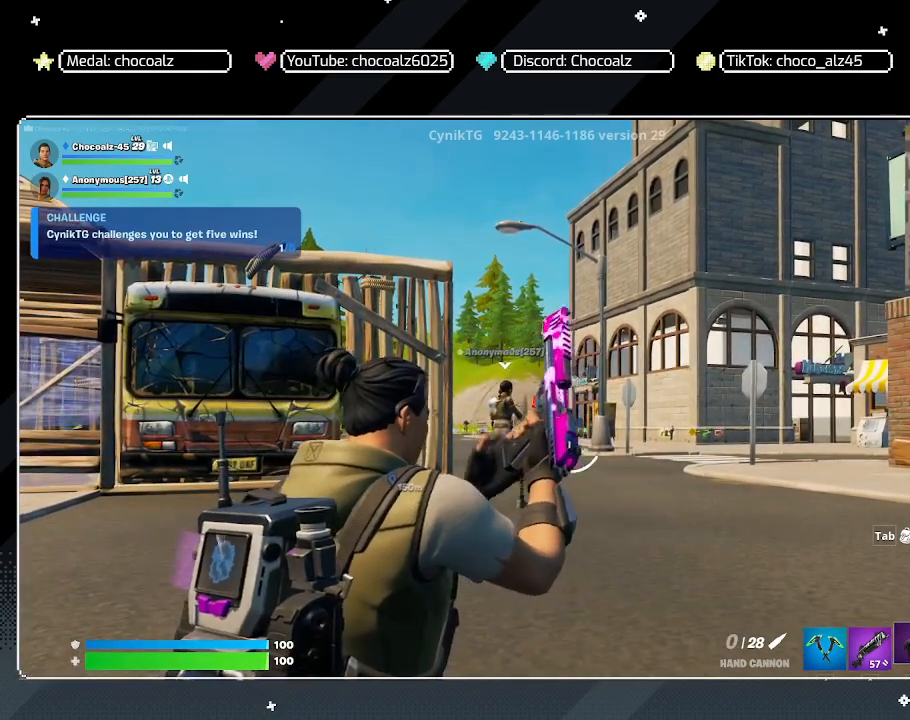
{"keys": [], "mouse": ["right"], "mouse_move": "still", "events": []}
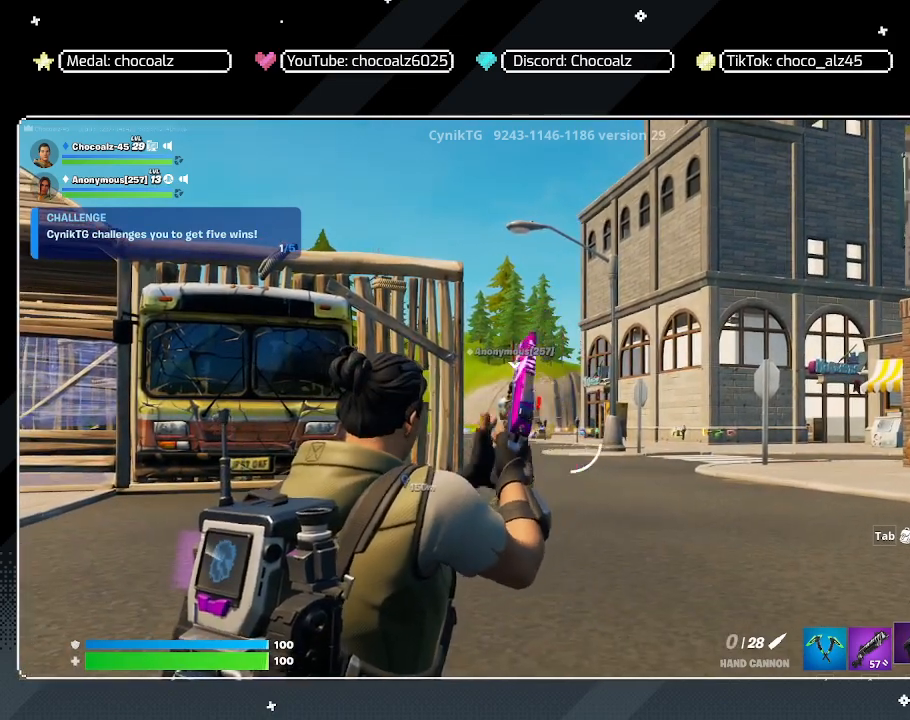
{"keys": [], "mouse": ["right"], "mouse_move": "still", "events": []}
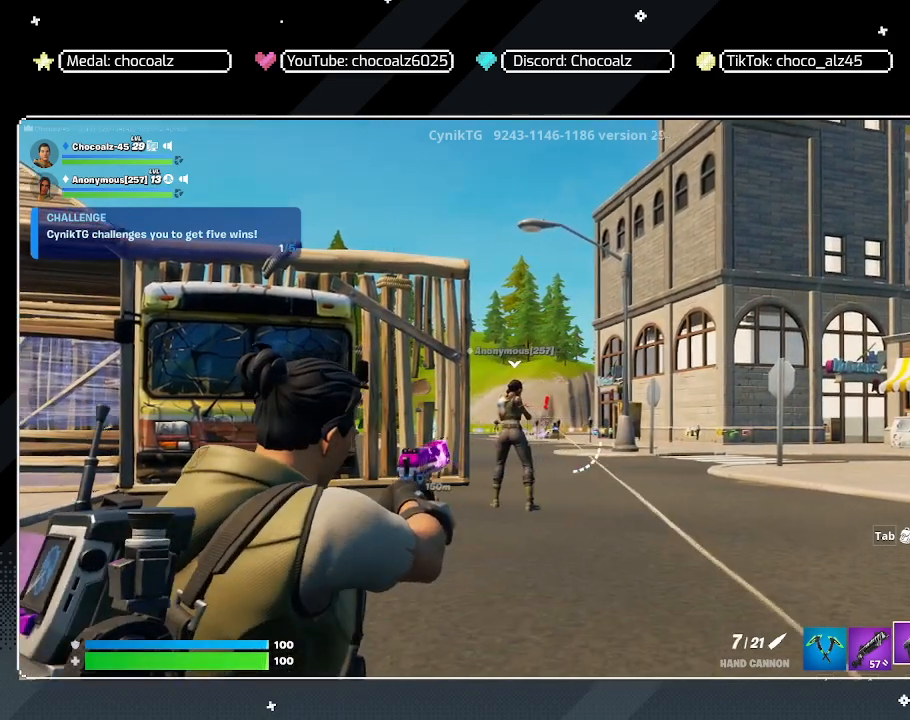
{"keys": [], "mouse": ["right"], "mouse_move": "still", "events": [[150, "mouse_left", "down"], [300, "mouse_left", "up"]]}
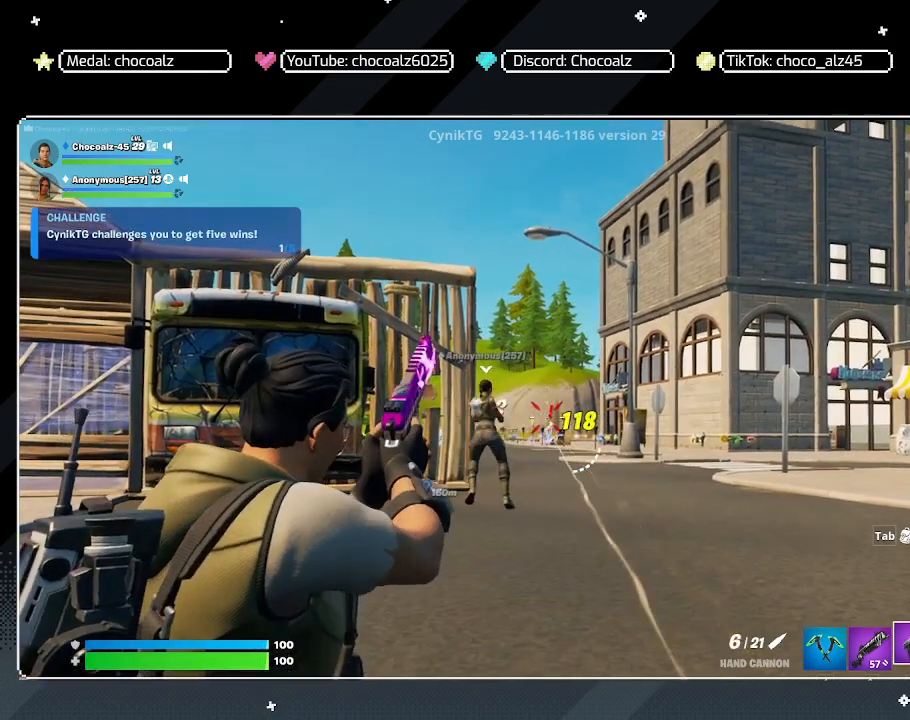
{"keys": [], "mouse": ["right"], "mouse_move": "still", "events": []}
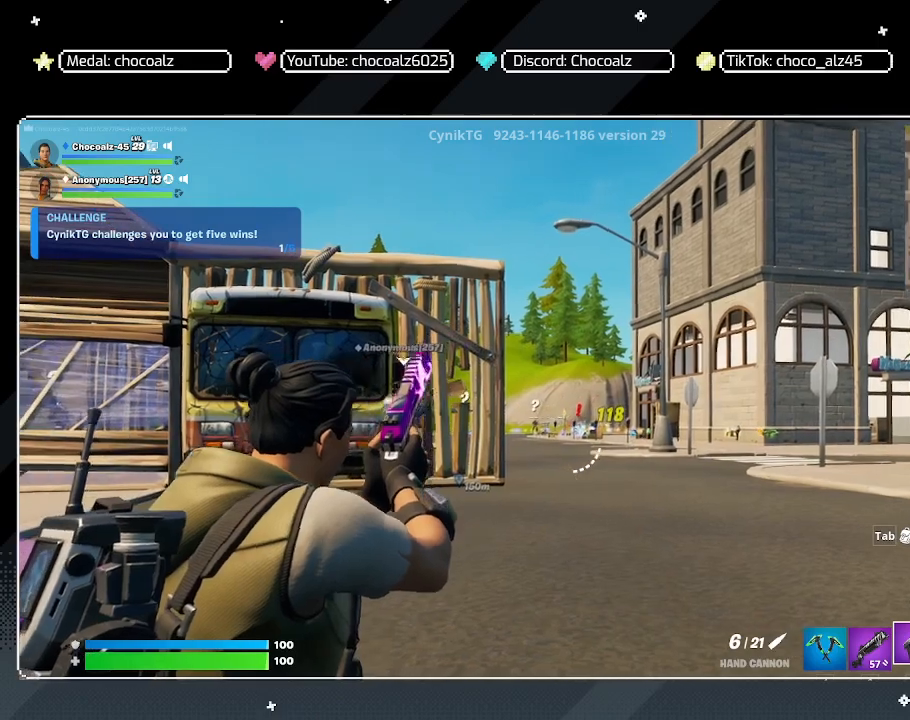
{"keys": [], "mouse": ["right"], "mouse_move": "still", "events": []}
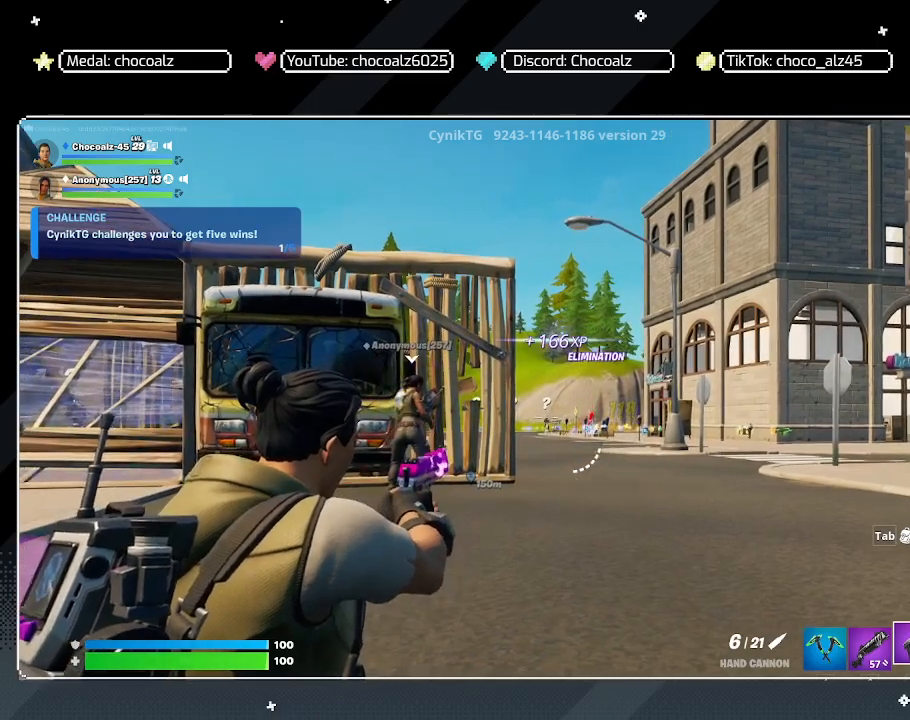
{"keys": [], "mouse": ["left", "right"], "mouse_move": "still", "events": [[433, "mouse_left", "down"]]}
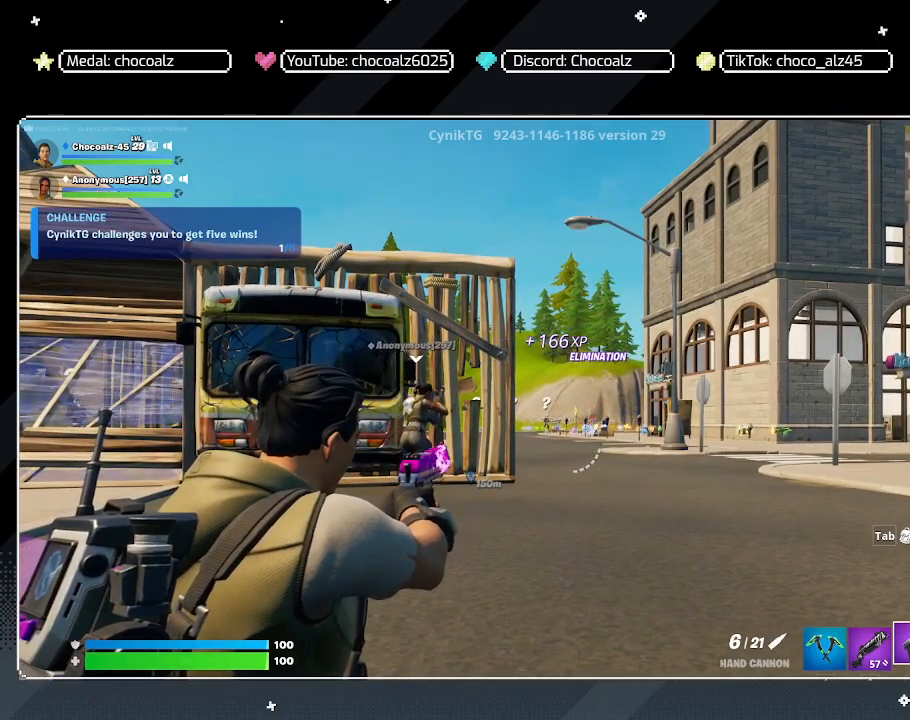
{"keys": [], "mouse": ["right"], "mouse_move": "still", "events": [[83, "mouse_left", "up"]]}
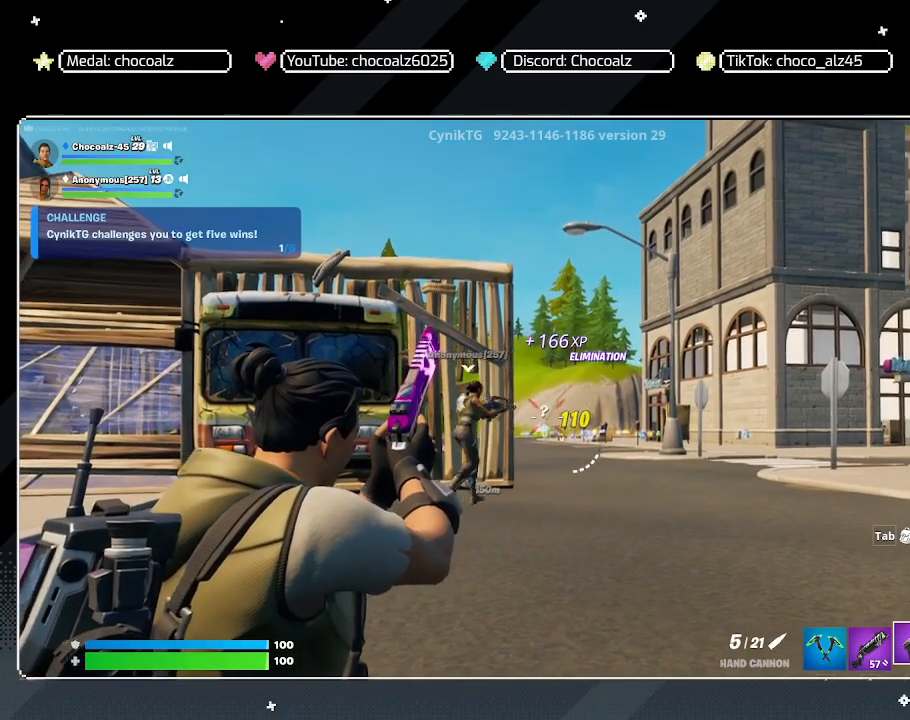
{"keys": ["d"], "mouse": ["right"], "mouse_move": "still", "events": [[233, "d", "down"]]}
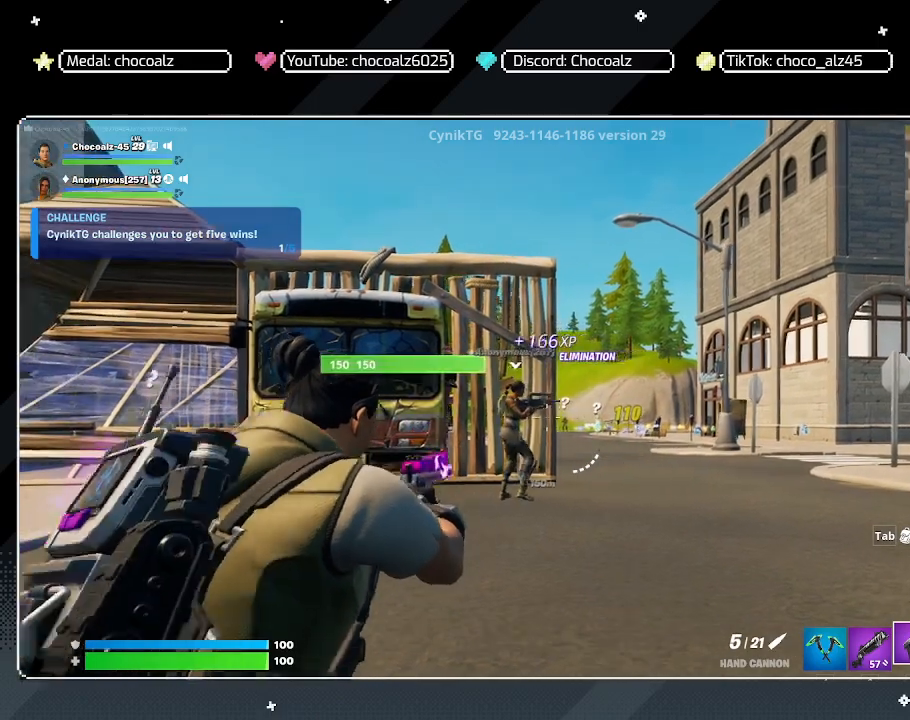
{"keys": [], "mouse": ["right"], "mouse_move": "still", "events": [[300, "d", "up"]]}
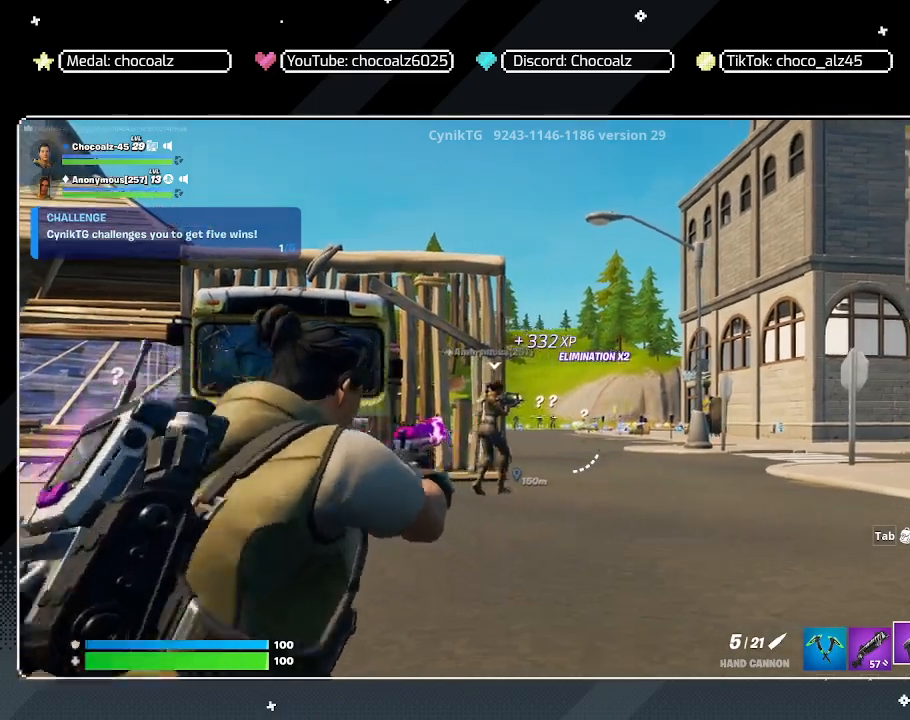
{"keys": [], "mouse": ["right"], "mouse_move": "still", "events": []}
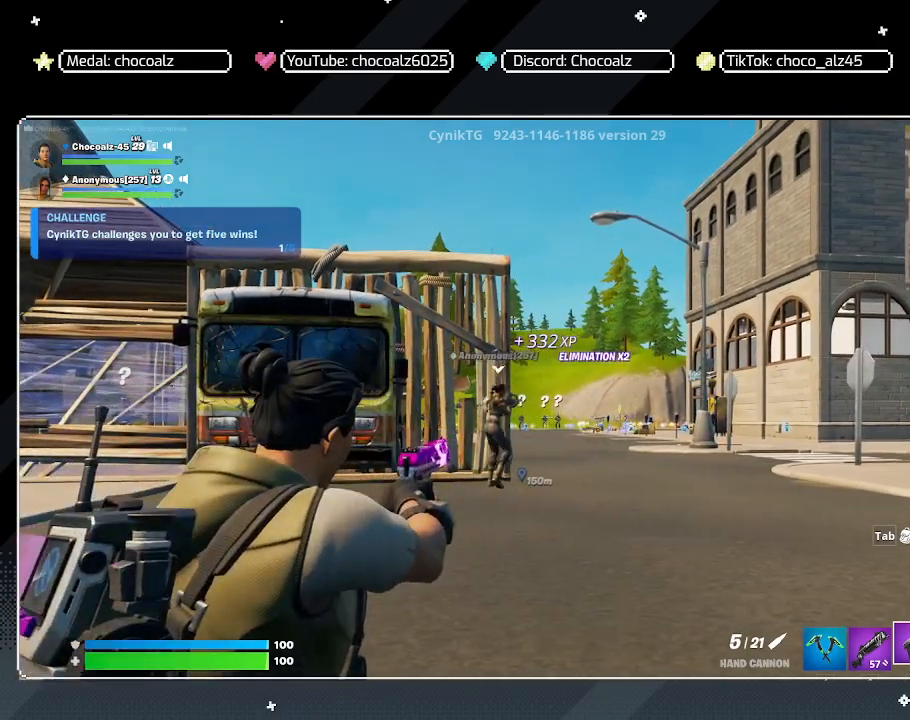
{"keys": [], "mouse": ["right"], "mouse_move": "still", "events": [[283, "mouse_left", "down"], [367, "mouse_left", "up"]]}
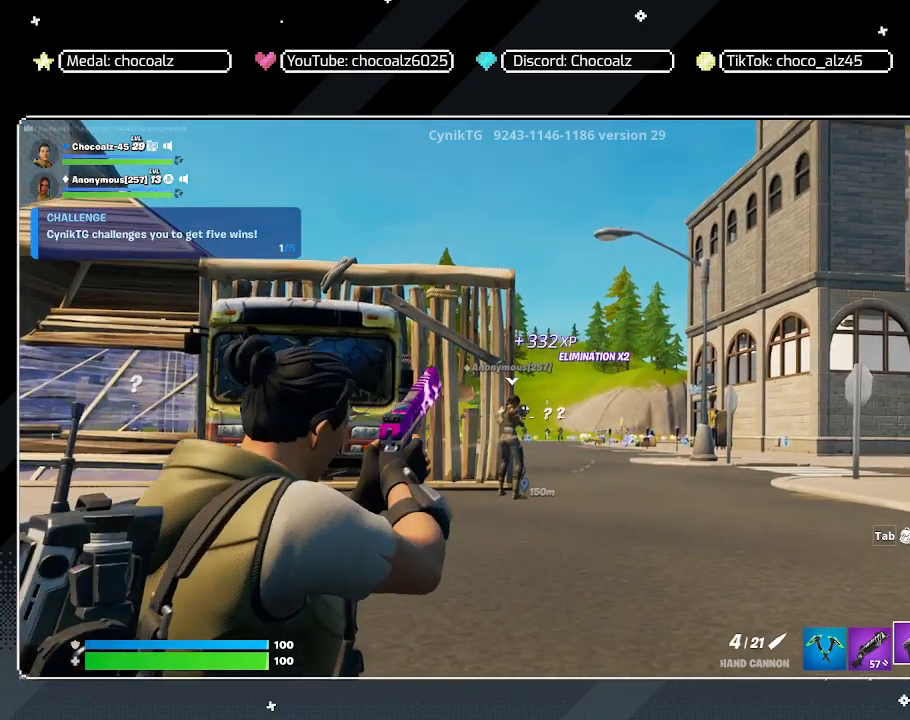
{"keys": [], "mouse": ["right"], "mouse_move": "still", "events": []}
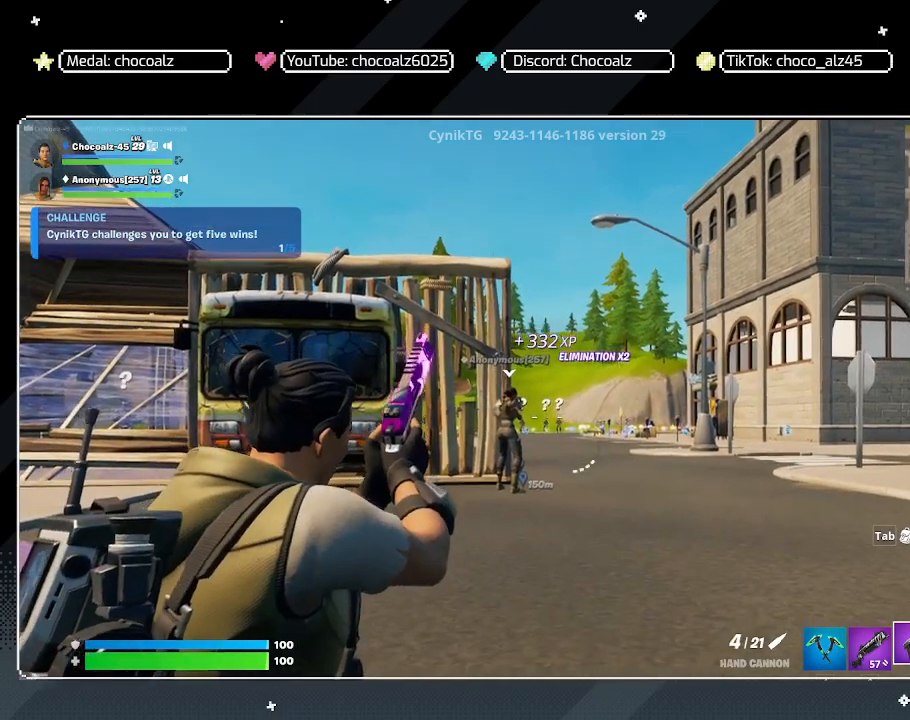
{"keys": [], "mouse": ["right"], "mouse_move": "still", "events": []}
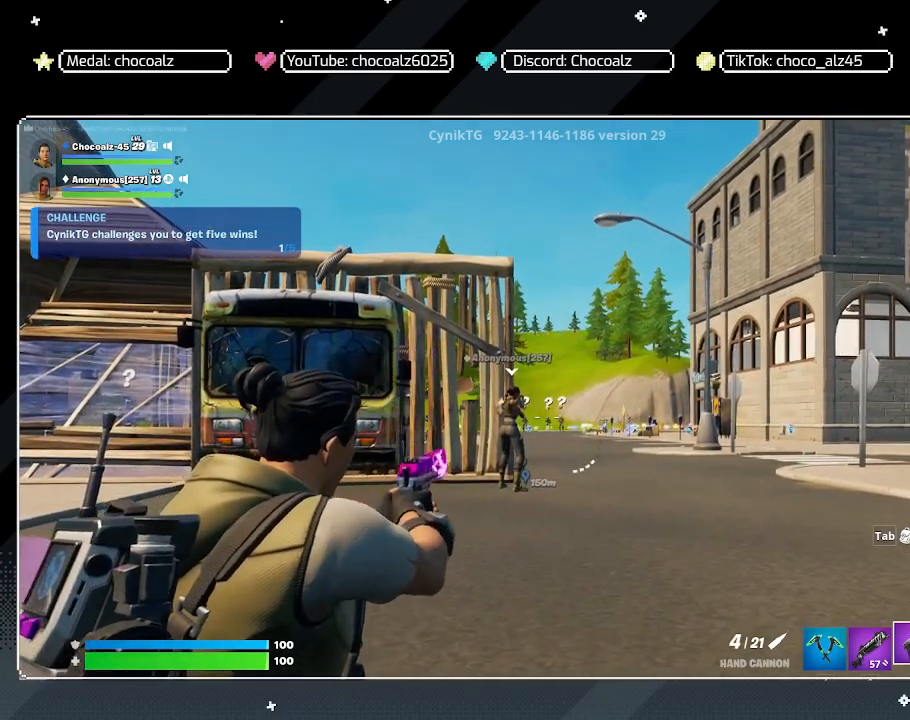
{"keys": [], "mouse": ["right"], "mouse_move": "still", "events": [[233, "mouse_left", "down"], [417, "mouse_left", "up"]]}
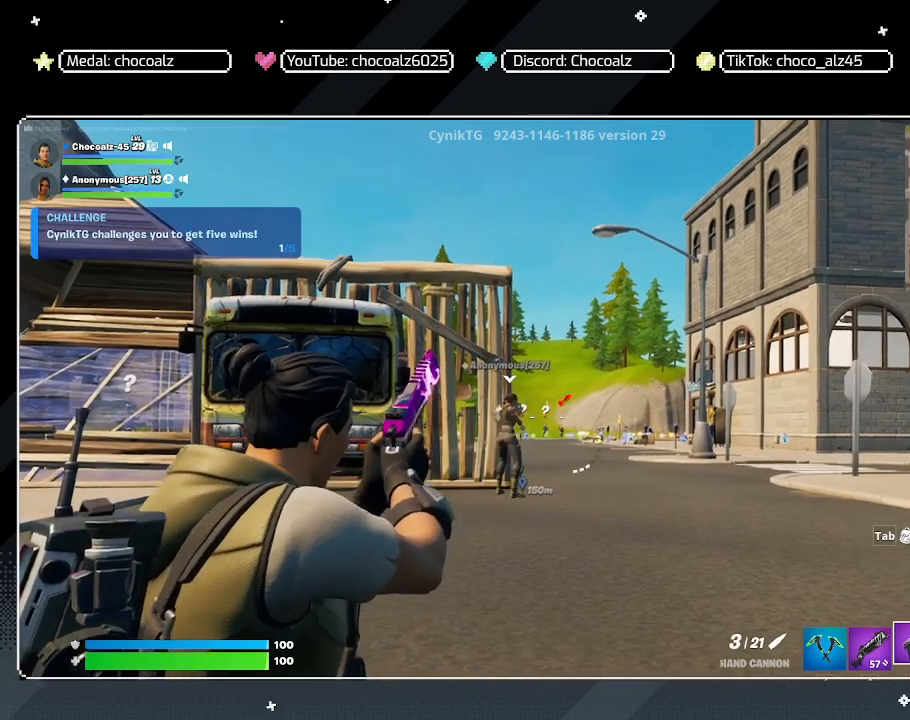
{"keys": [], "mouse": ["right"], "mouse_move": "still", "events": []}
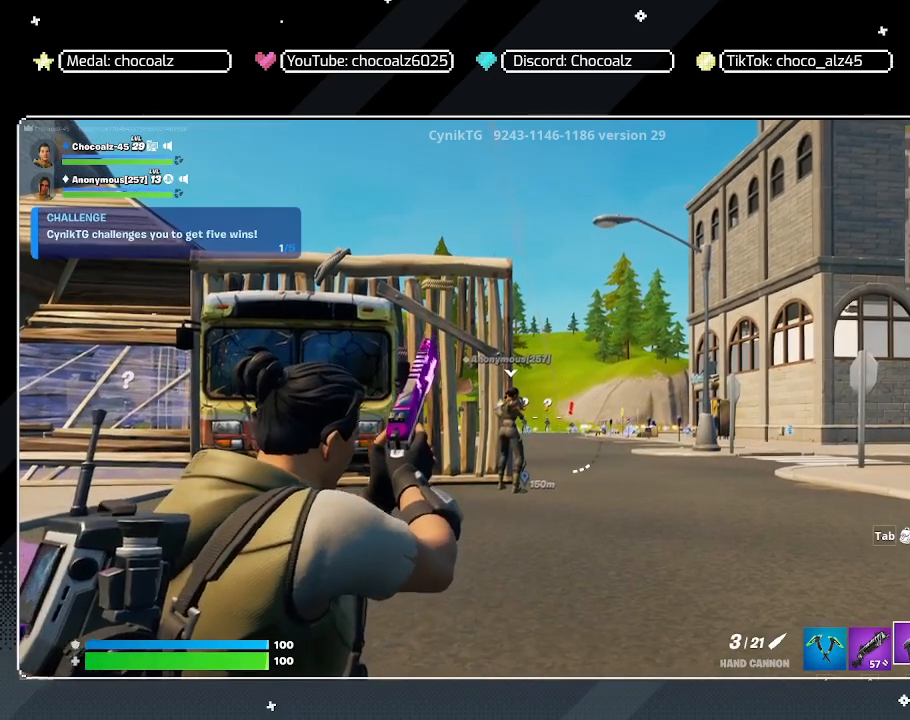
{"keys": [], "mouse": ["right"], "mouse_move": "still", "events": []}
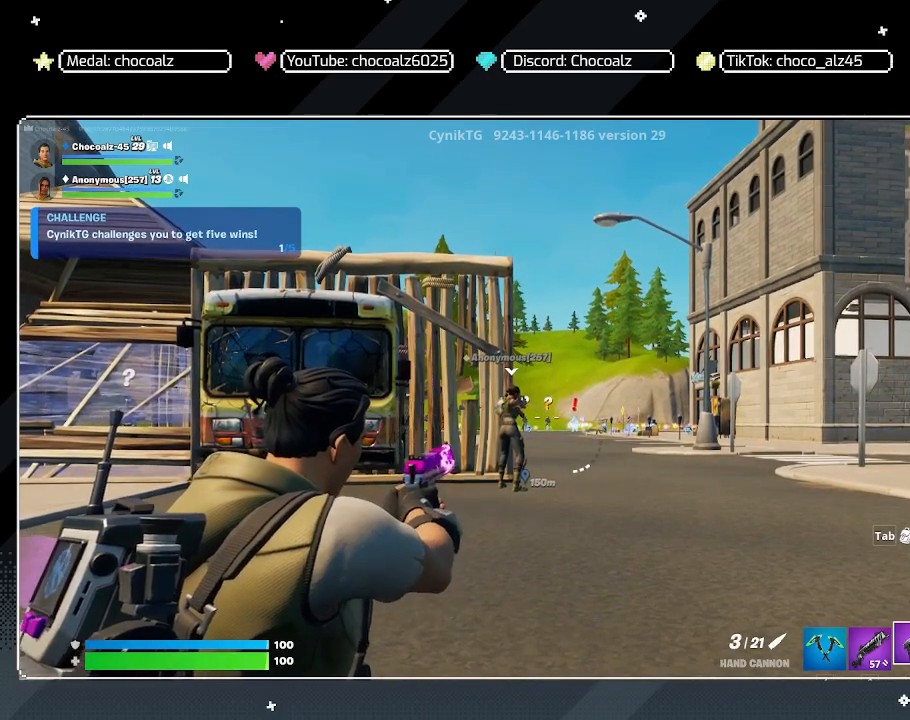
{"keys": [], "mouse": ["right"], "mouse_move": "still", "events": []}
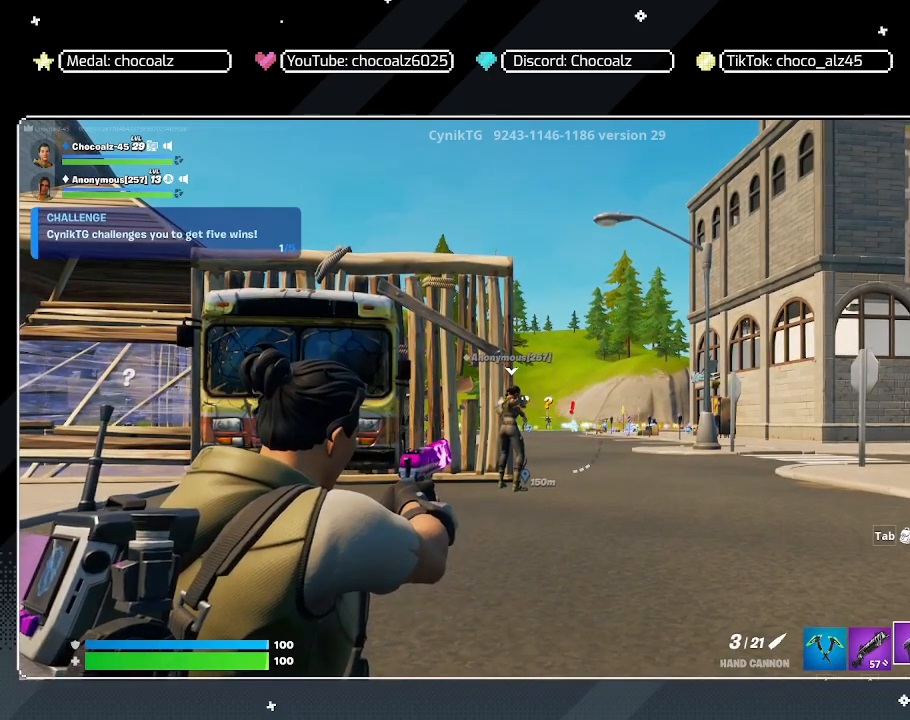
{"keys": [], "mouse": ["right"], "mouse_move": "still", "events": [[200, "mouse_left", "down"], [350, "mouse_left", "up"]]}
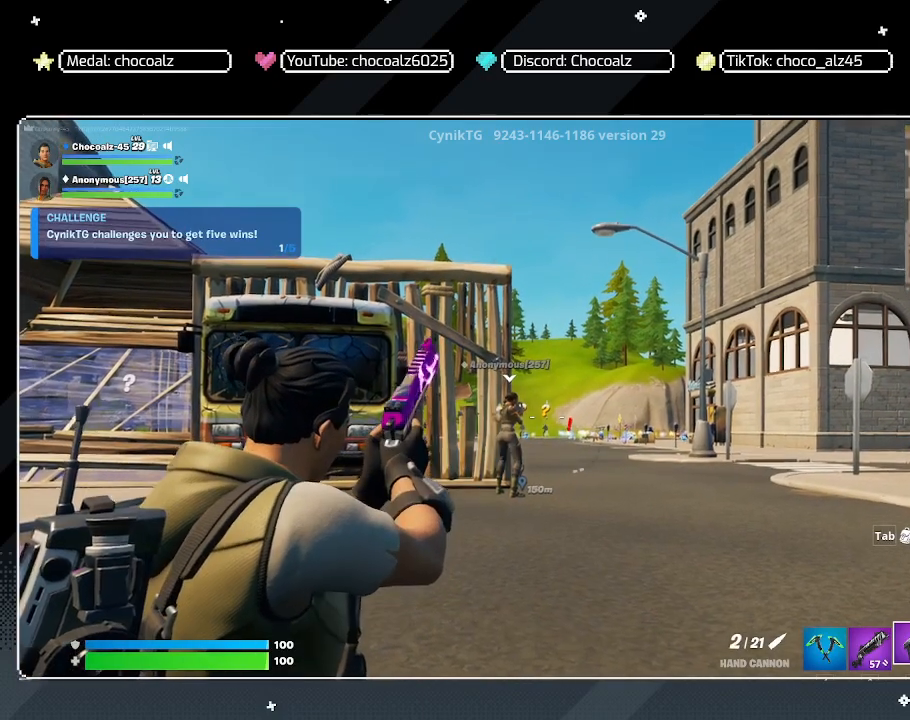
{"keys": [], "mouse": ["right"], "mouse_move": "still", "events": [[217, "d", "down"], [400, "d", "up"]]}
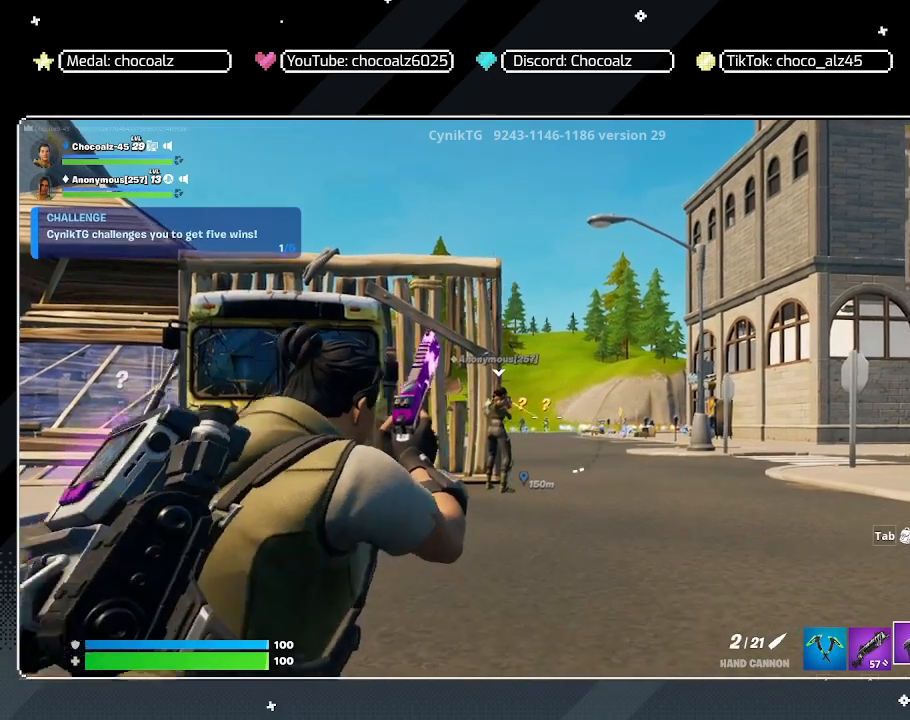
{"keys": [], "mouse": ["right"], "mouse_move": "still", "events": []}
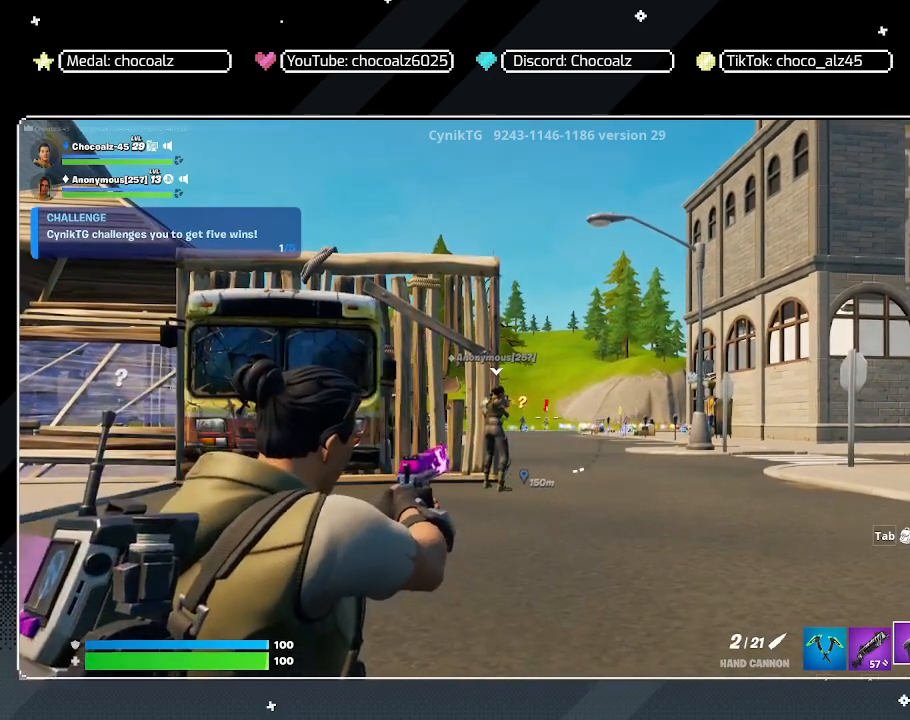
{"keys": ["d"], "mouse": ["right"], "mouse_move": "still", "events": [[350, "d", "down"]]}
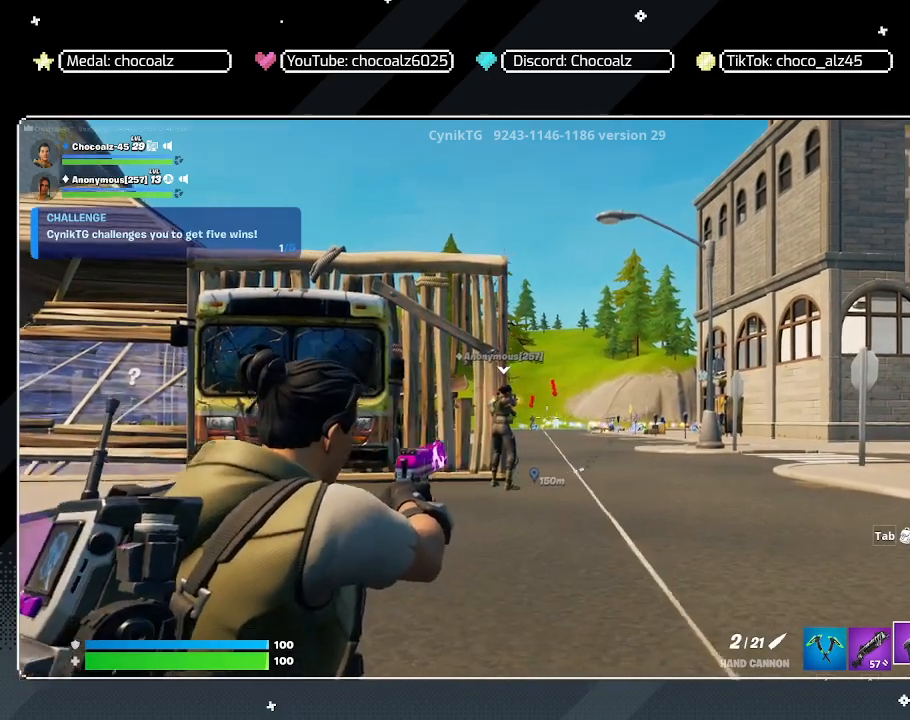
{"keys": [], "mouse": ["right"], "mouse_move": "still", "events": [[33, "d", "up"]]}